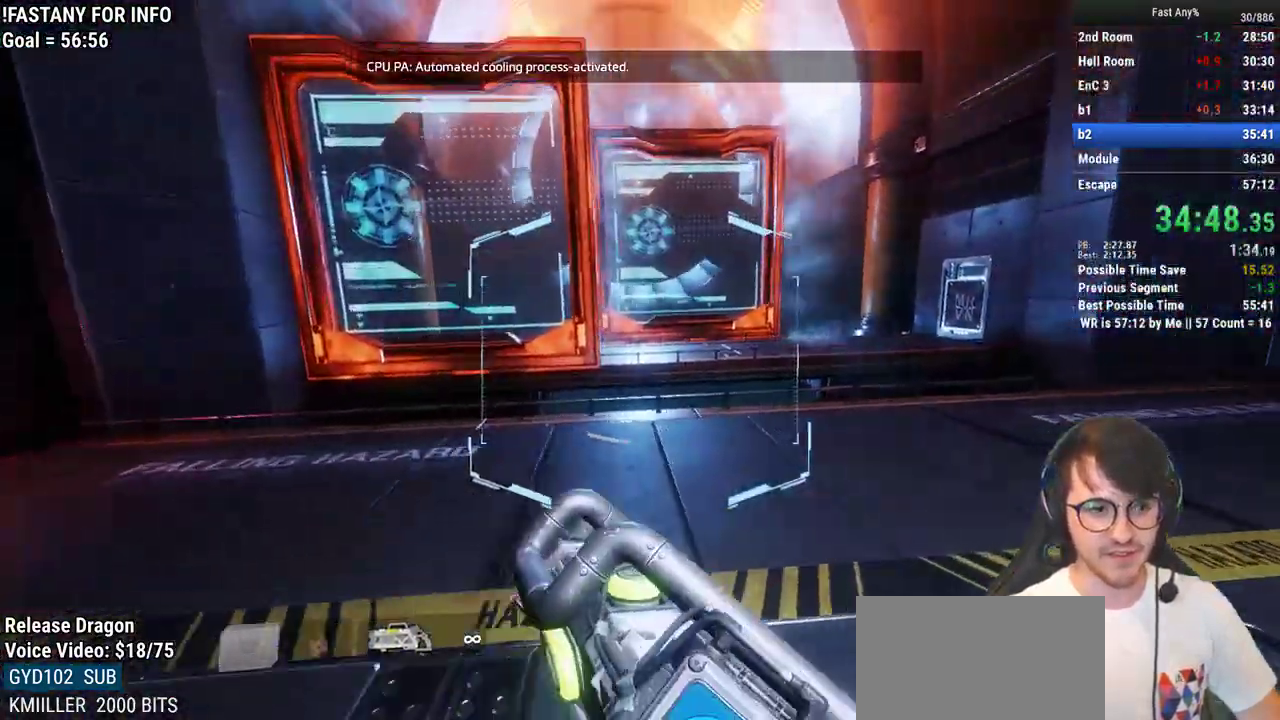
Gameplay with keyboard and mouse; each line is a JSON object with the keys and mouse buttons held at the frame after it. "events" lists presses ("down") and releases ("up") of "1", "2", "3", "4", "5", "a", "alt", "c", "ctrl", "d", "e", "f", "q", "r", "s", "shift", "space", "tab", "v", "w", "x", "z", "mouse_left", "mouse_middle", "mouse_right", "mouse_mb4", "mouse_mb5", "mouse_wheel_up" and "mouse_wheel_down" between this image and that frame as [ms after this image, input, new state], when the widget could be followed in between. "mouse_left", "mouse_middle", "mouse_right", "mouse_mb4", "mouse_mb5", "mouse_wheel_up", "mouse_wheel_down" = the "left", "middle", "right", "mb4", "mb5", "wheel_up", "wheel_down" buttons of the "mouse" list. No other keys are recorded. Not read: mouse_move.
{"keys": ["w"], "mouse": [], "events": [[167, "d", "up"]]}
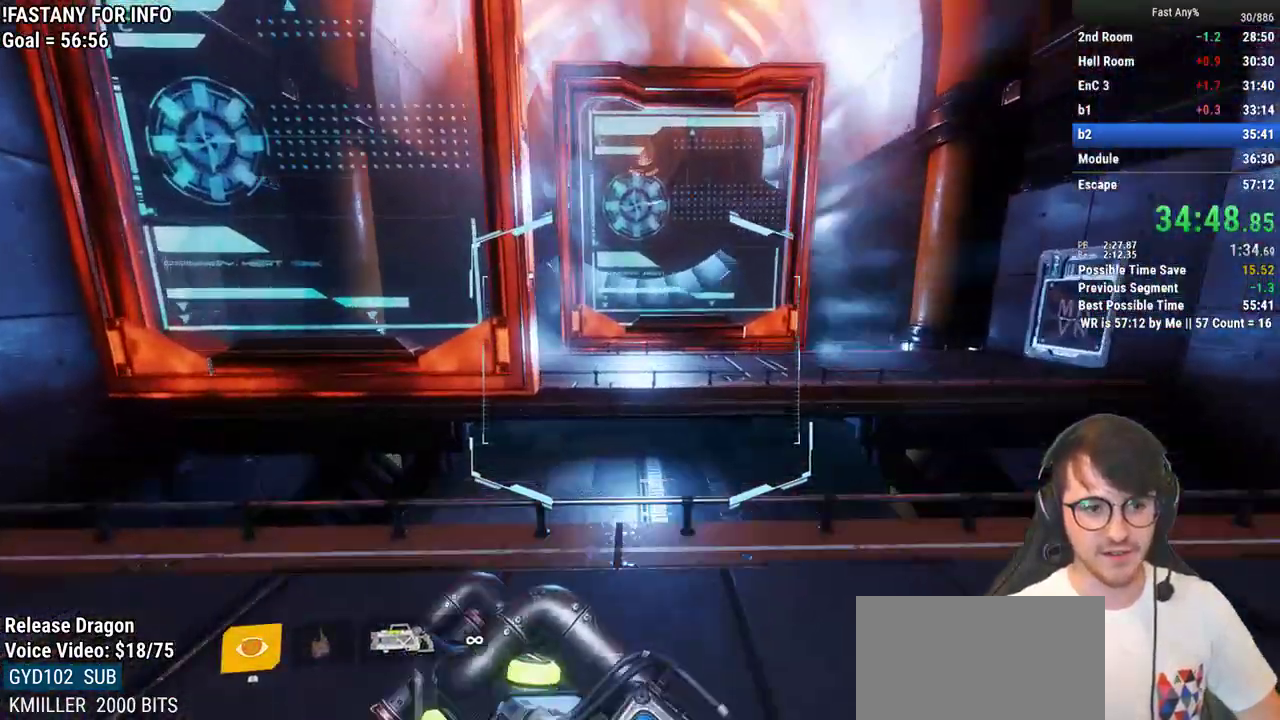
{"keys": ["w"], "mouse": [], "events": []}
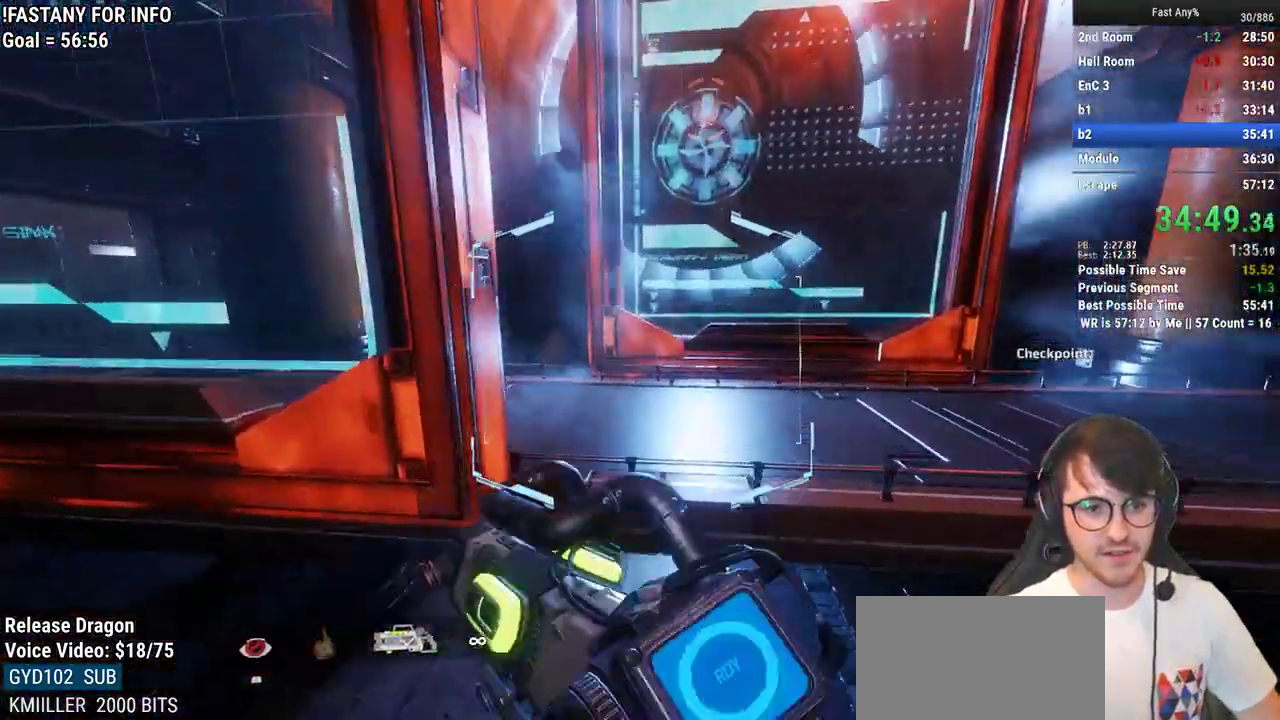
{"keys": ["a", "ctrl", "w"], "mouse": [], "events": [[250, "space", "down"], [383, "space", "up"], [483, "a", "down"], [483, "ctrl", "down"]]}
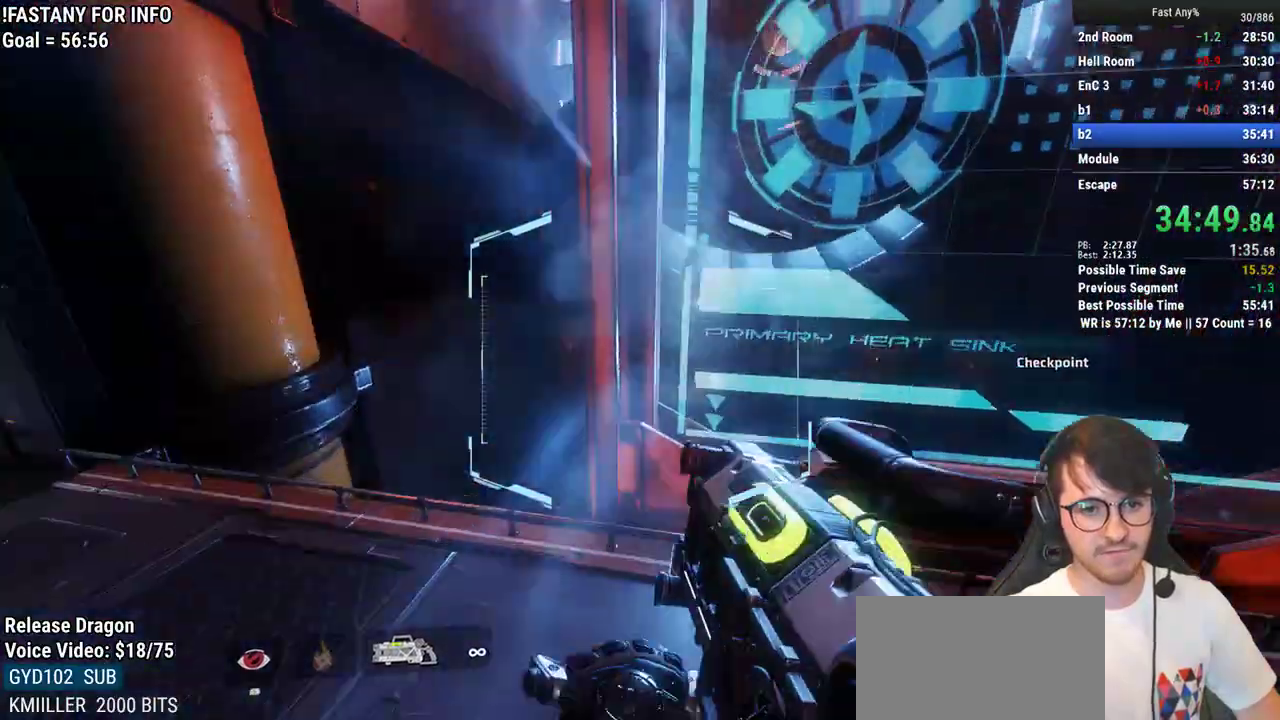
{"keys": ["a", "ctrl"], "mouse": [], "events": [[67, "w", "up"]]}
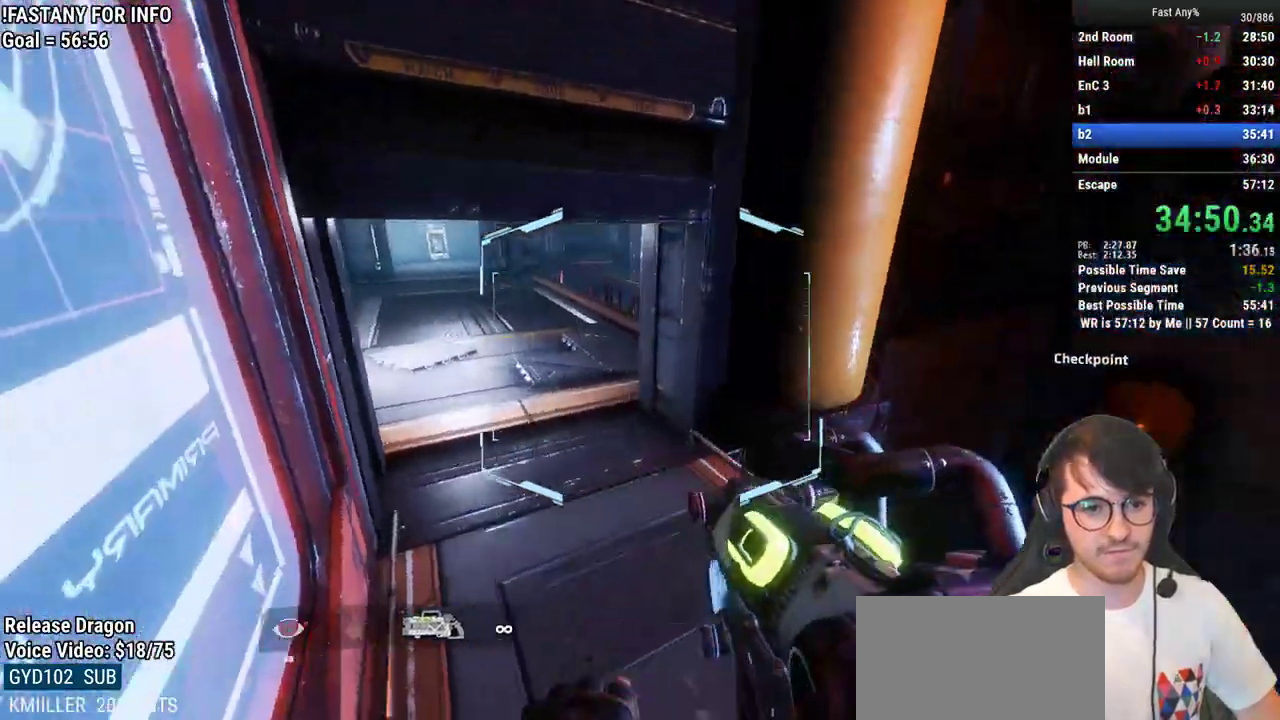
{"keys": ["ctrl", "w"], "mouse": [], "events": [[133, "w", "down"], [183, "a", "up"]]}
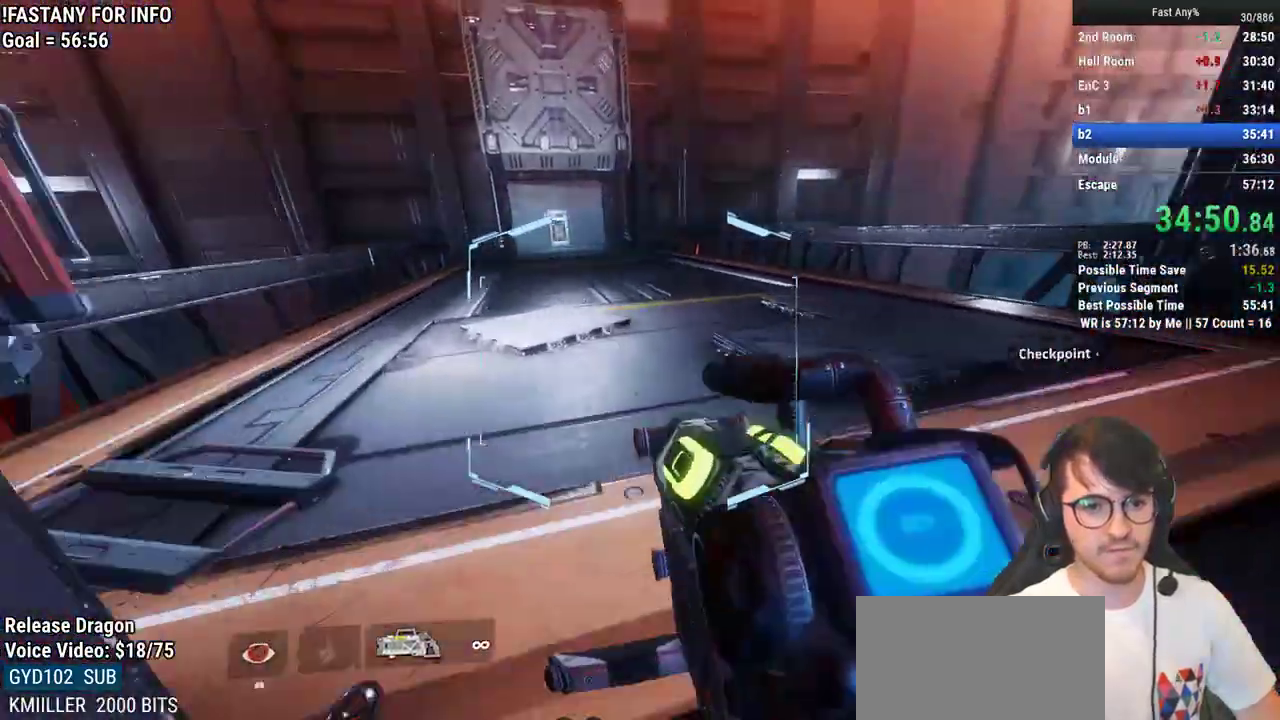
{"keys": ["a"], "mouse": [], "events": [[67, "ctrl", "up"], [67, "space", "down"], [100, "a", "down"], [150, "space", "up"], [150, "w", "up"]]}
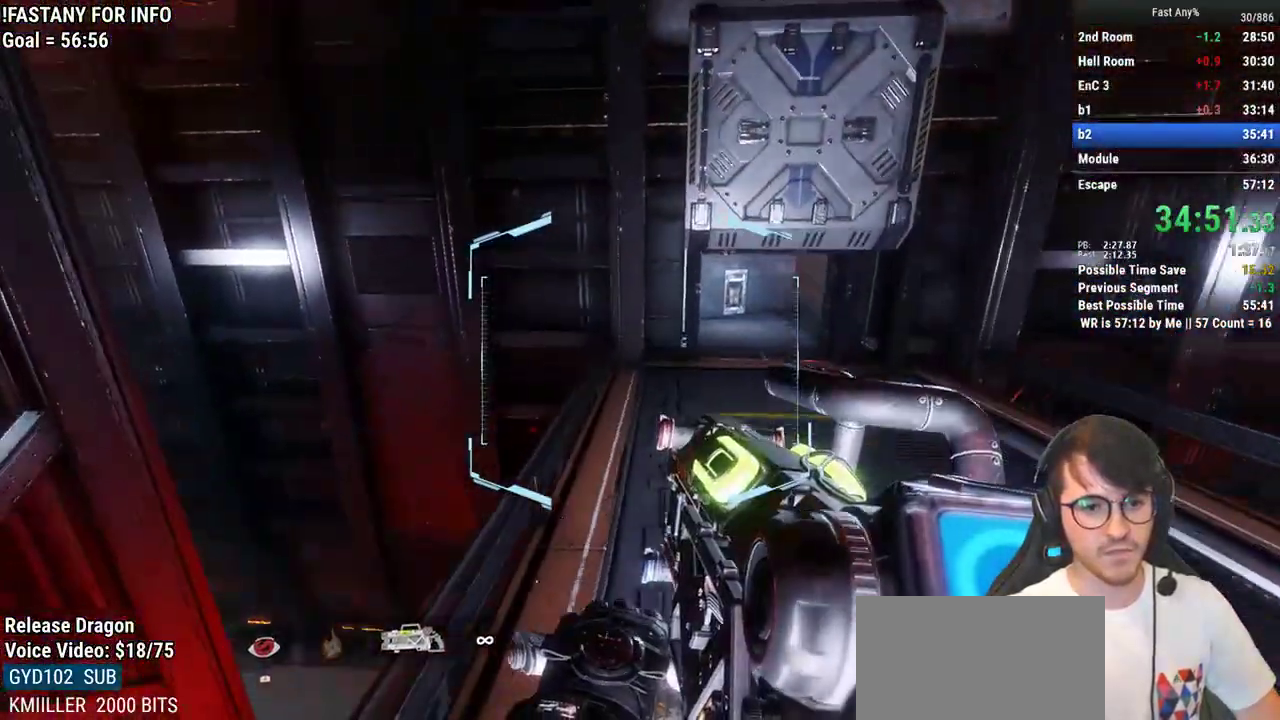
{"keys": ["d", "w"], "mouse": [], "events": [[33, "w", "down"], [67, "a", "up"], [117, "shift", "down"], [217, "shift", "up"], [350, "space", "down"], [400, "d", "down"], [450, "space", "up"]]}
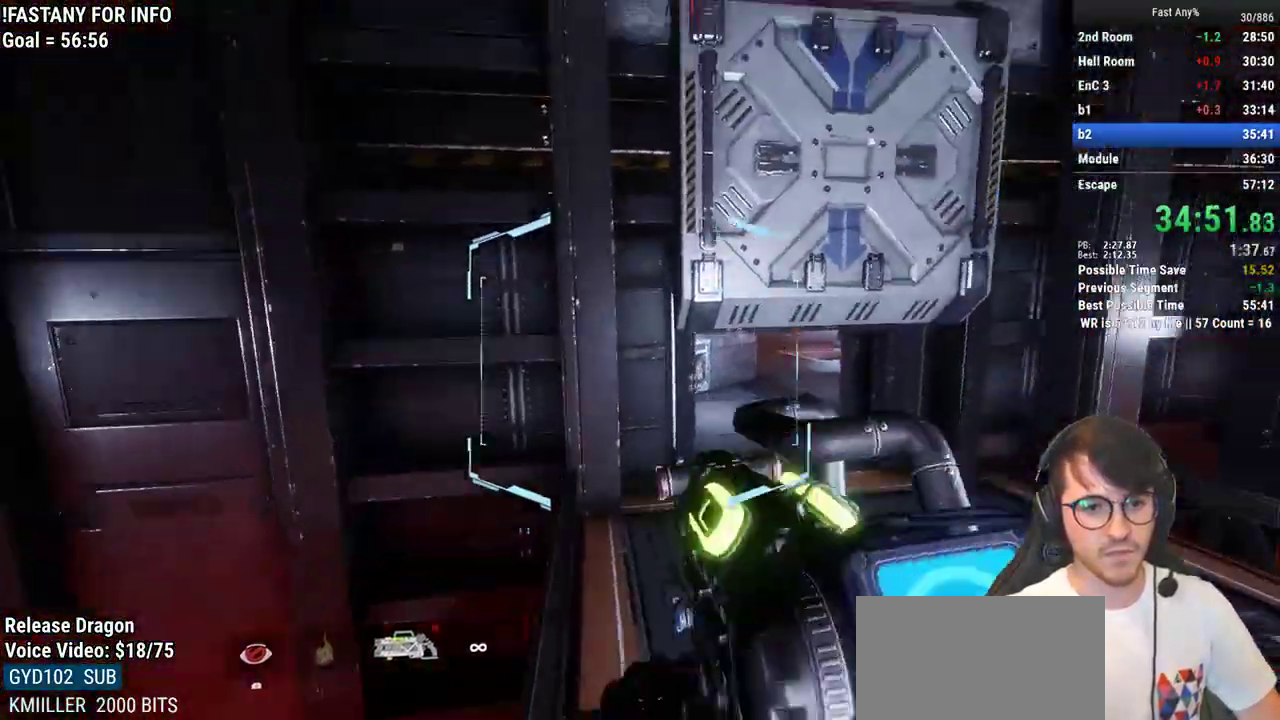
{"keys": ["w"], "mouse": [], "events": [[50, "d", "up"], [317, "space", "down"], [417, "space", "up"]]}
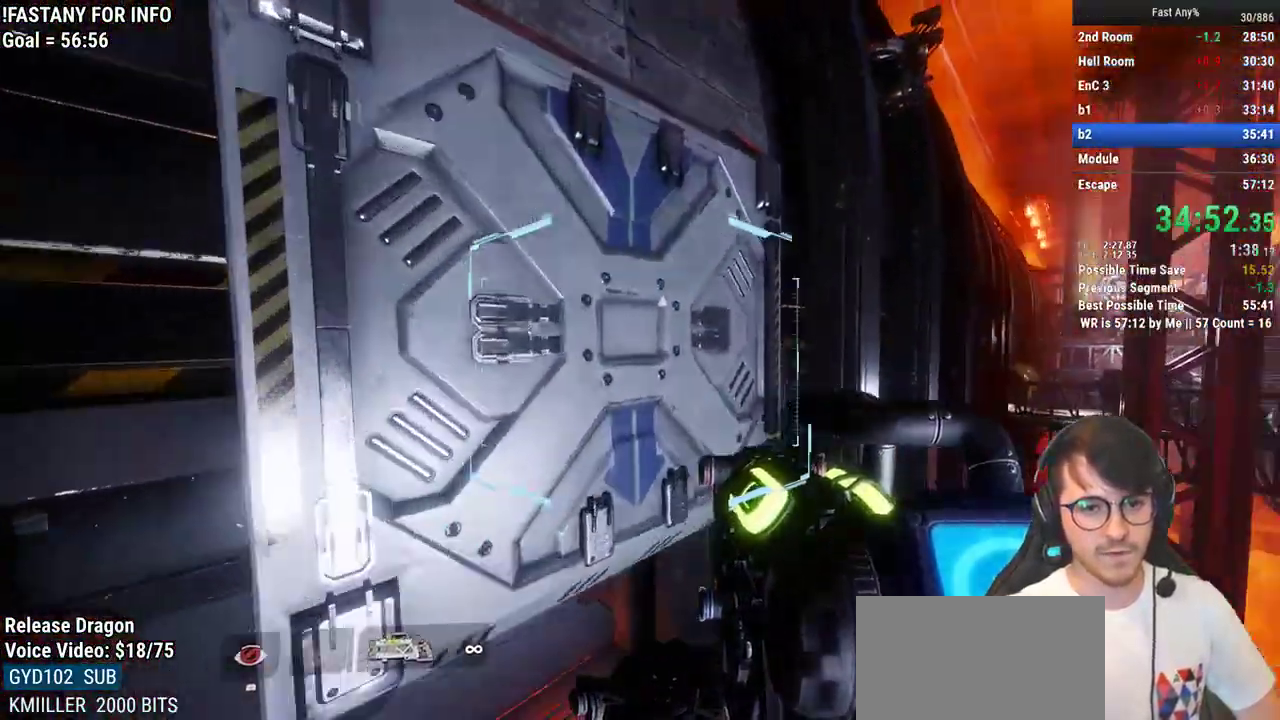
{"keys": ["w"], "mouse": [], "events": []}
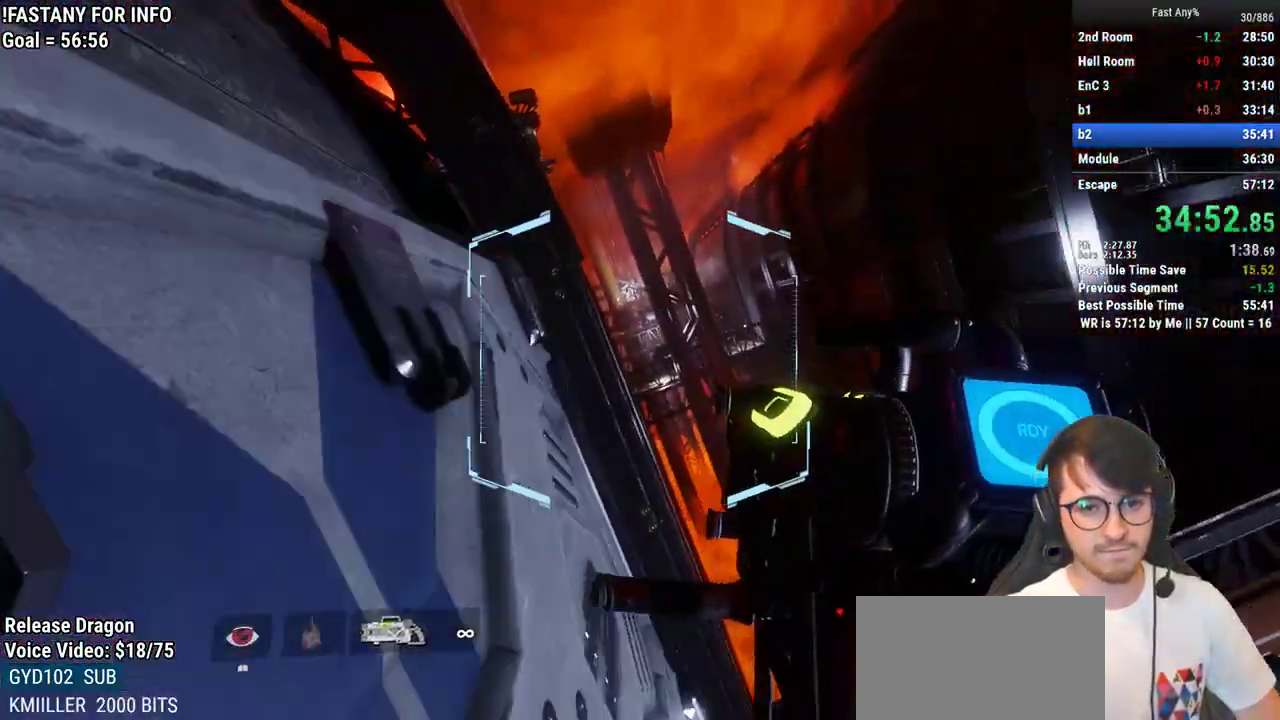
{"keys": ["space", "w"], "mouse": [], "events": [[450, "space", "down"]]}
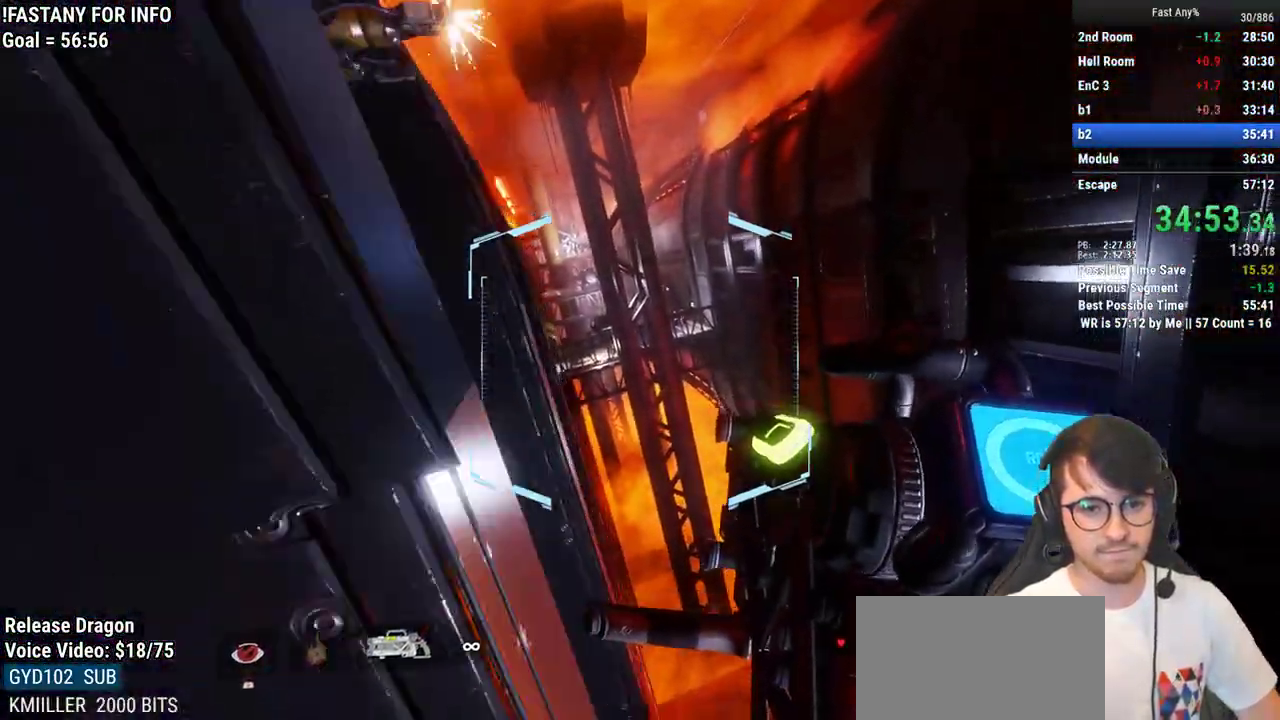
{"keys": ["a"], "mouse": [], "events": [[83, "space", "up"], [367, "a", "down"], [467, "w", "up"]]}
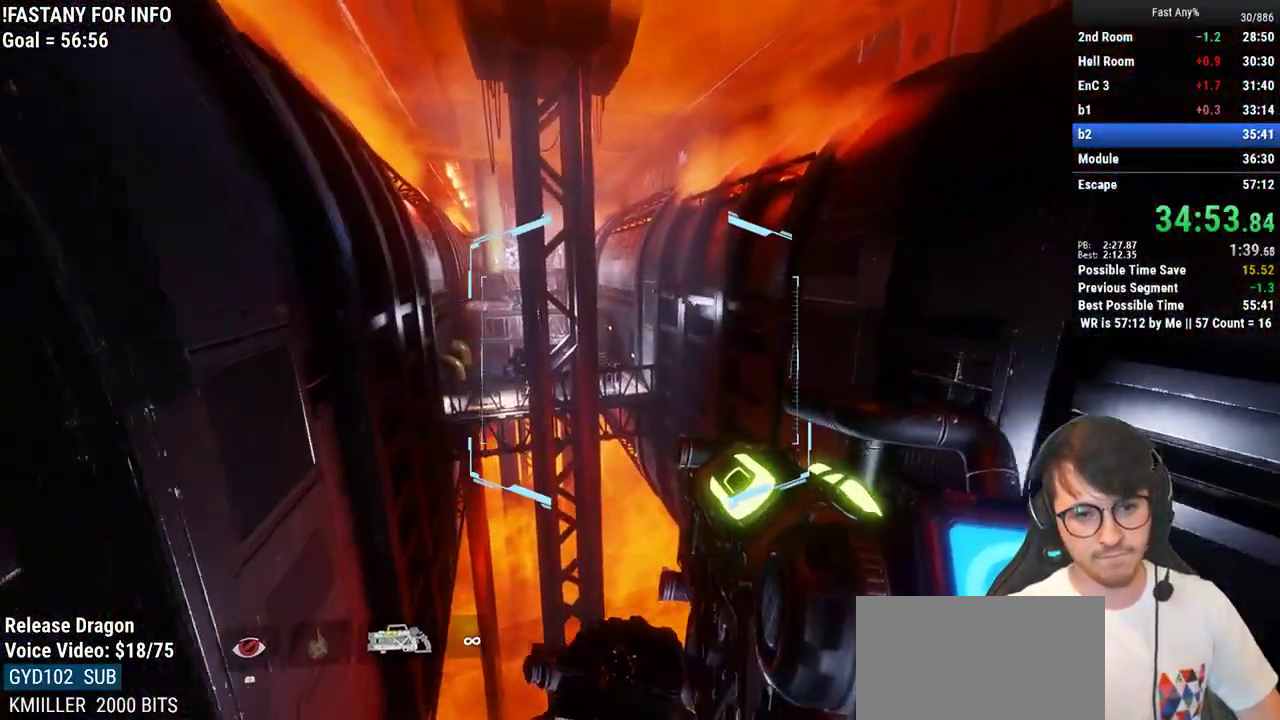
{"keys": ["a"], "mouse": [], "events": []}
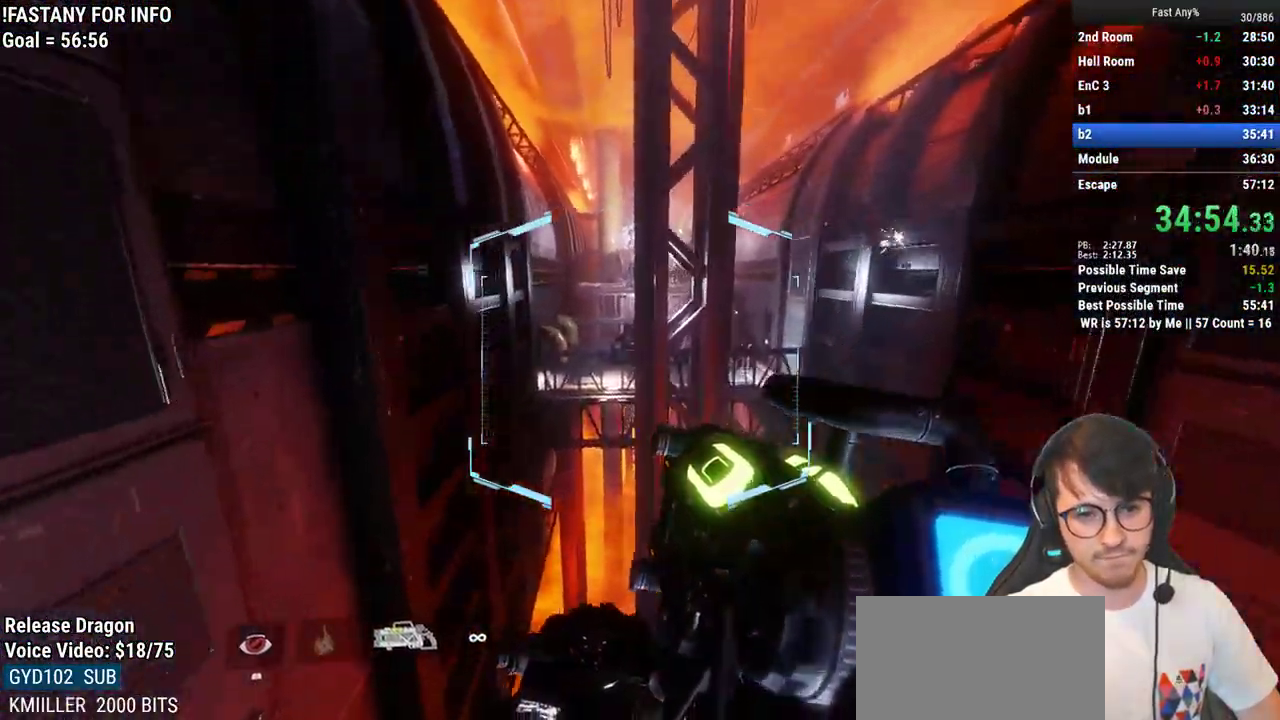
{"keys": ["w"], "mouse": [], "events": [[217, "w", "down"], [267, "a", "up"], [350, "space", "down"], [450, "space", "up"]]}
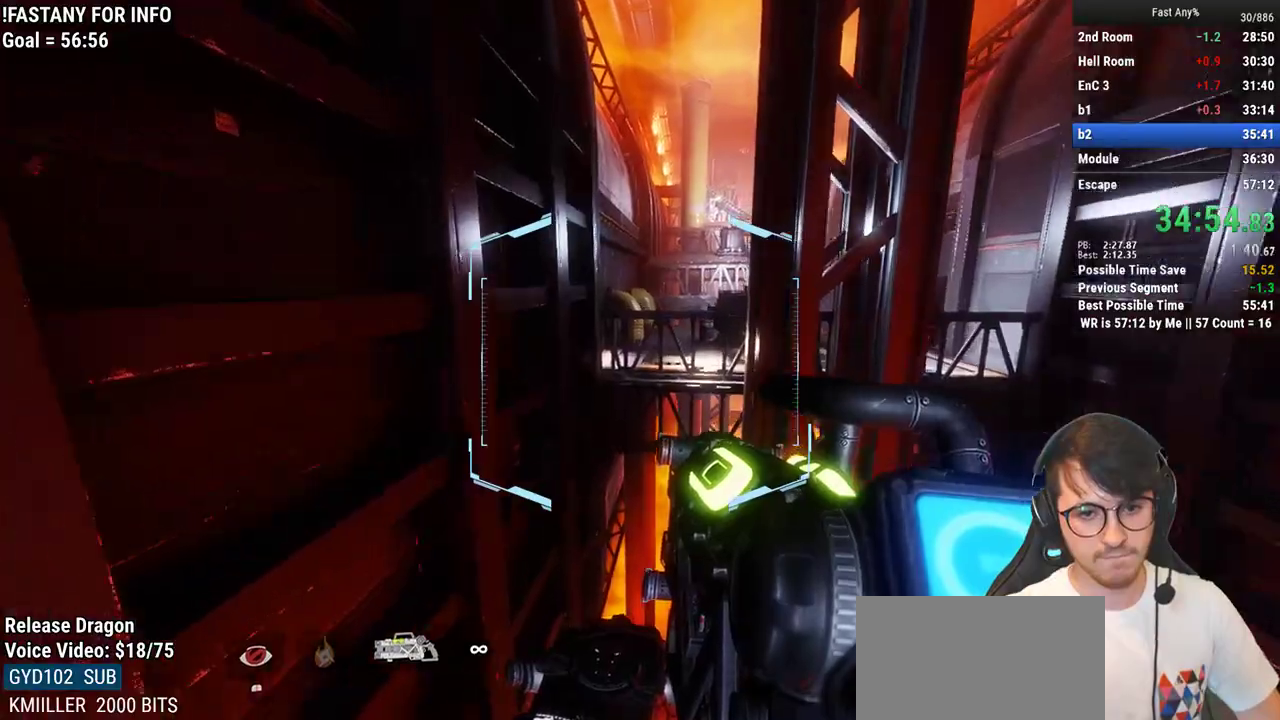
{"keys": ["d"], "mouse": [], "events": [[317, "d", "down"], [467, "w", "up"]]}
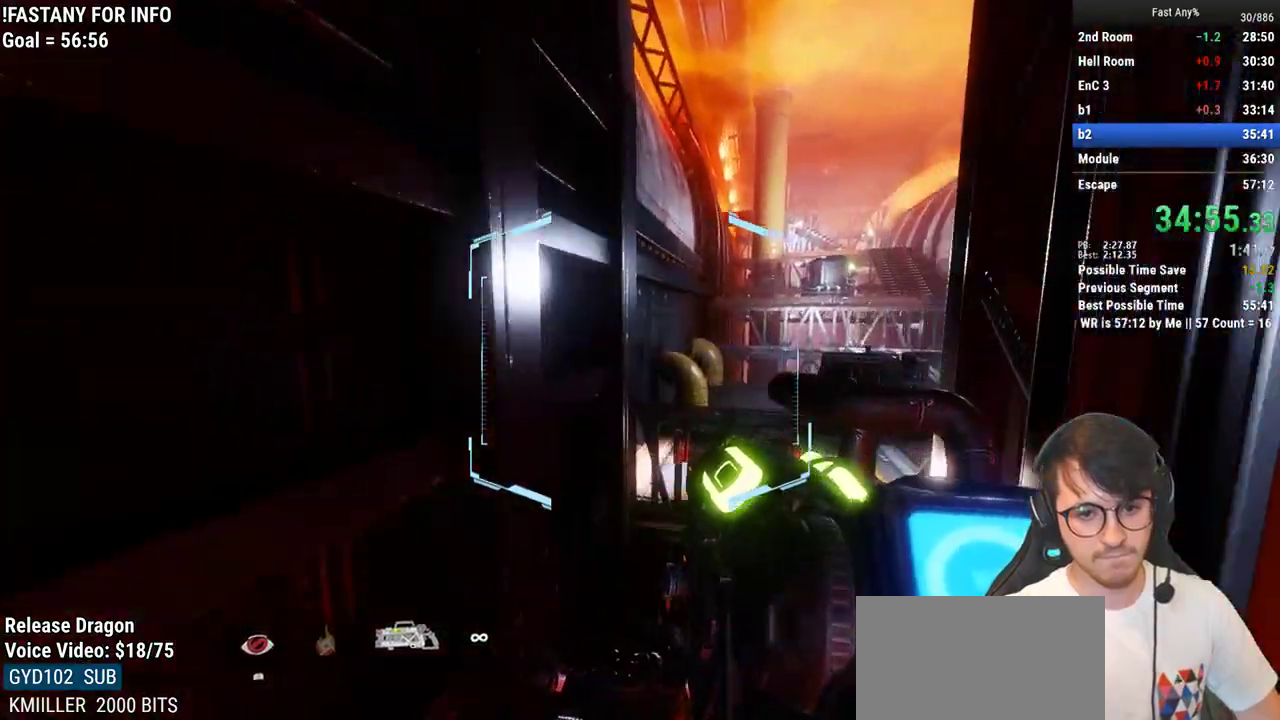
{"keys": ["d", "w"], "mouse": [], "events": [[383, "w", "down"]]}
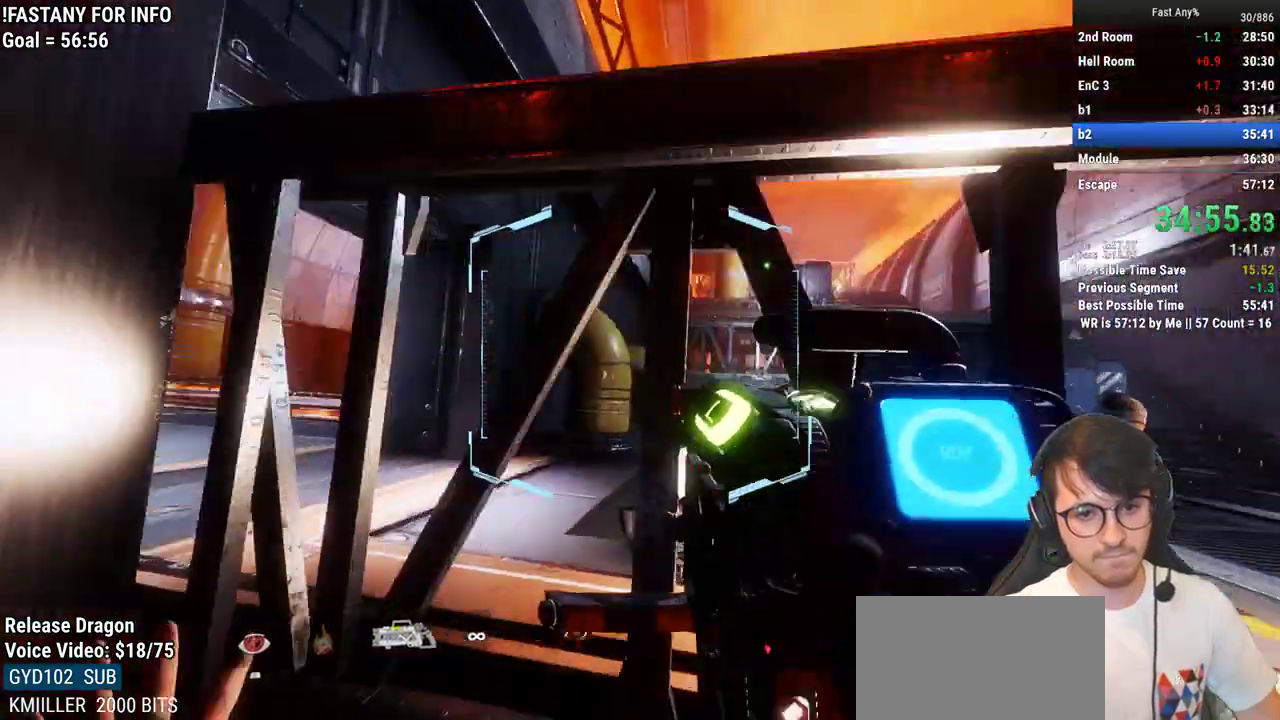
{"keys": ["space", "w"], "mouse": [], "events": [[33, "d", "up"], [117, "space", "down"], [217, "space", "up"], [400, "space", "down"]]}
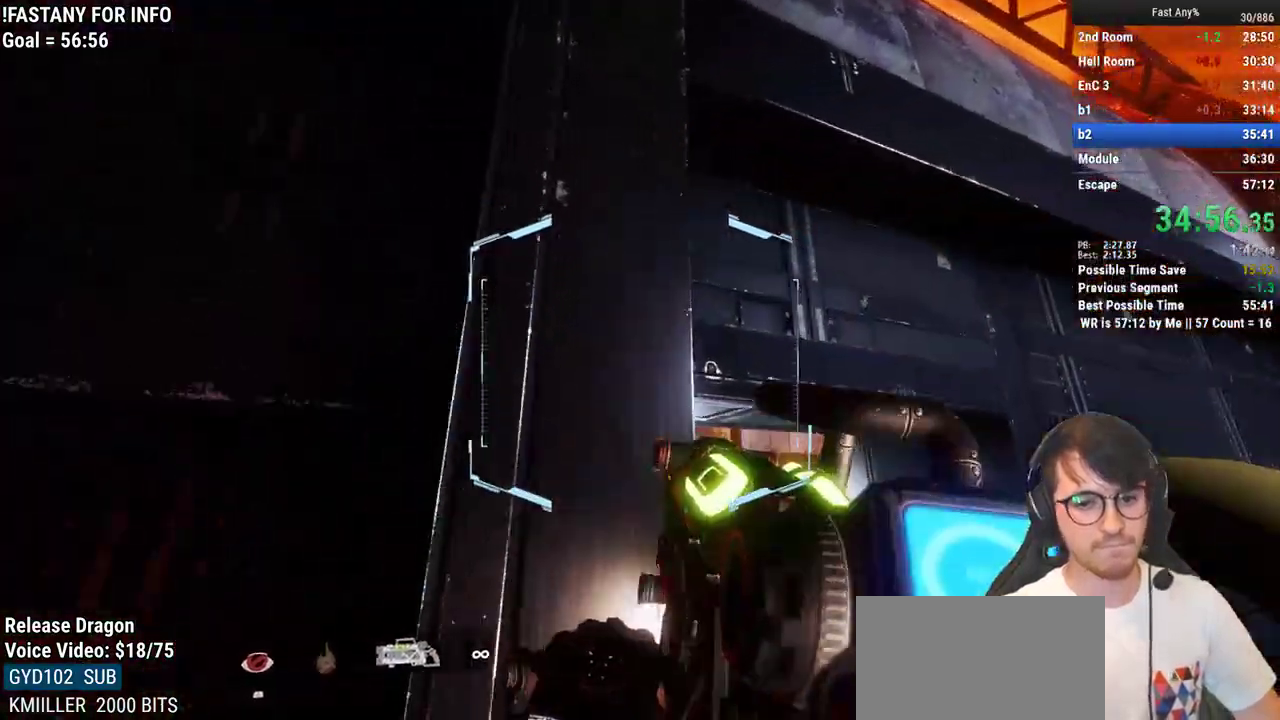
{"keys": ["w"], "mouse": [], "events": [[50, "d", "down"], [50, "space", "up"], [83, "w", "up"], [183, "w", "down"], [283, "d", "up"], [283, "shift", "down"], [317, "shift", "up"], [417, "shift", "down"], [467, "shift", "up"]]}
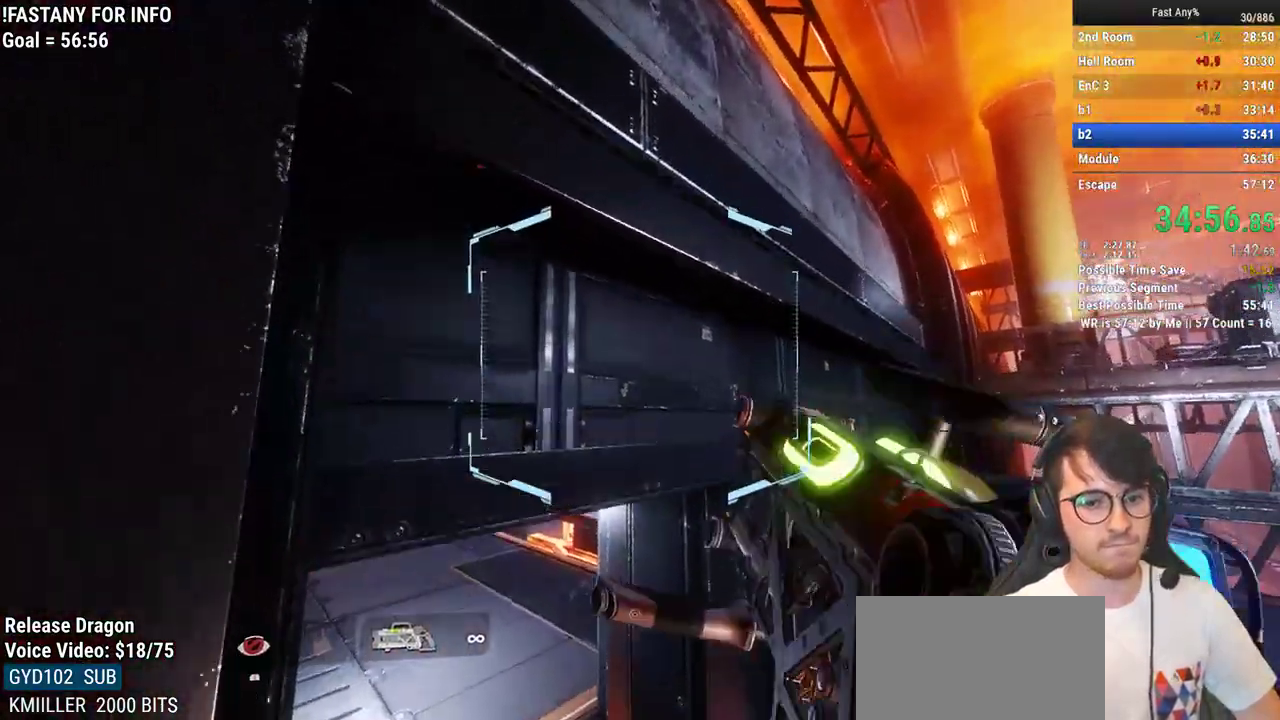
{"keys": ["a"], "mouse": [], "events": [[333, "a", "down"], [383, "w", "up"]]}
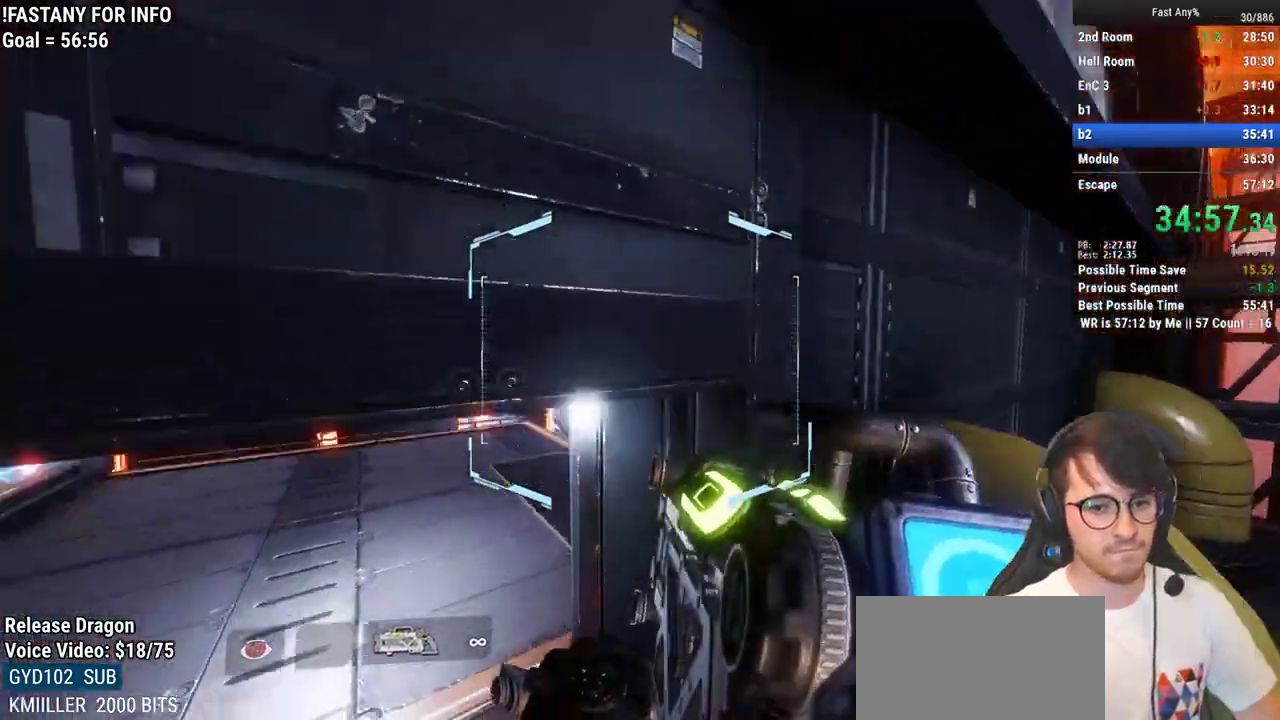
{"keys": ["d", "shift", "w"], "mouse": [], "events": [[33, "shift", "down"], [67, "w", "down"], [117, "shift", "up"], [217, "shift", "down"], [350, "a", "up"], [350, "shift", "up"], [400, "d", "down"], [500, "shift", "down"]]}
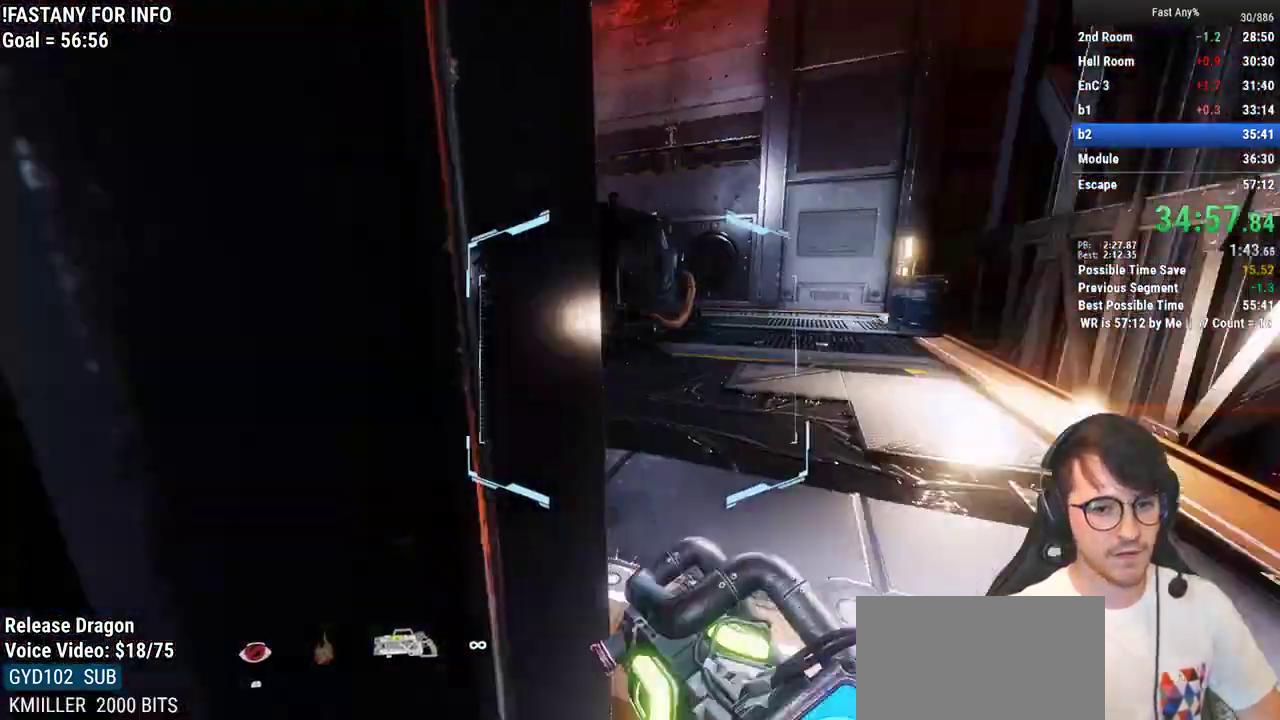
{"keys": ["w"], "mouse": [], "events": [[83, "shift", "up"], [233, "d", "up"]]}
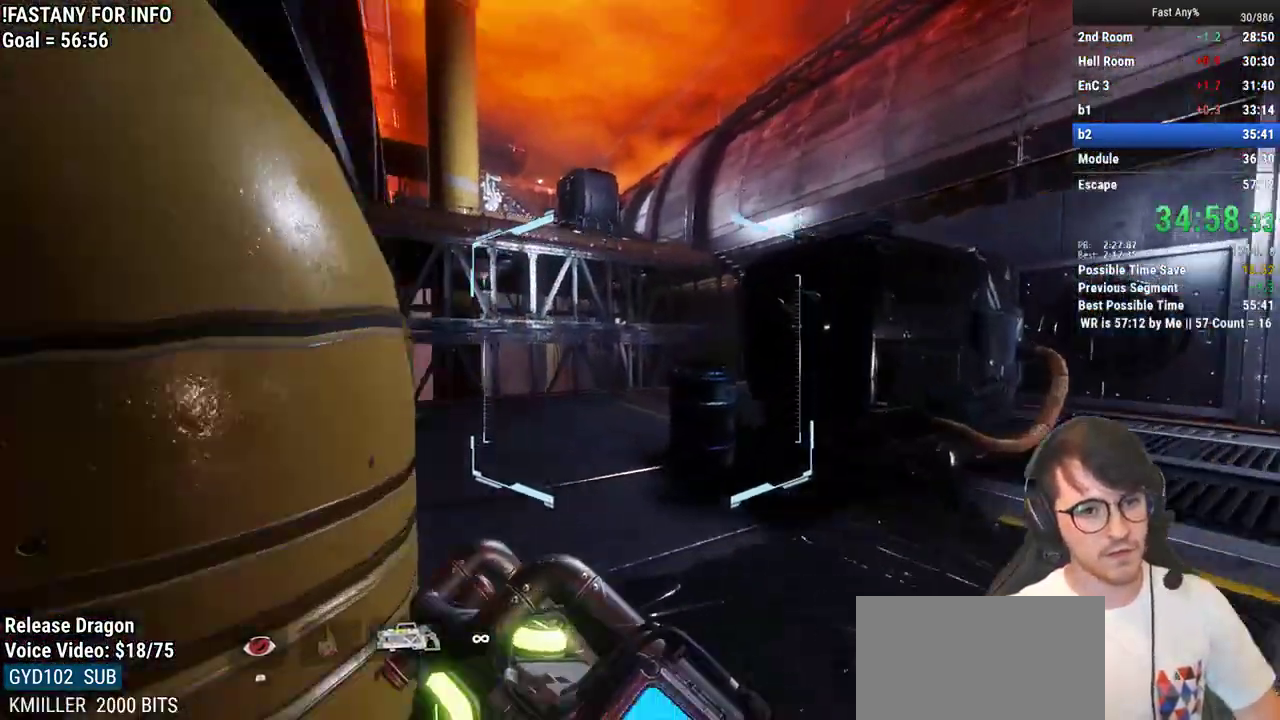
{"keys": ["a", "w"], "mouse": [], "events": [[17, "space", "down"], [100, "a", "down"], [100, "space", "up"], [300, "a", "up"], [433, "space", "down"], [483, "a", "down"], [483, "space", "up"]]}
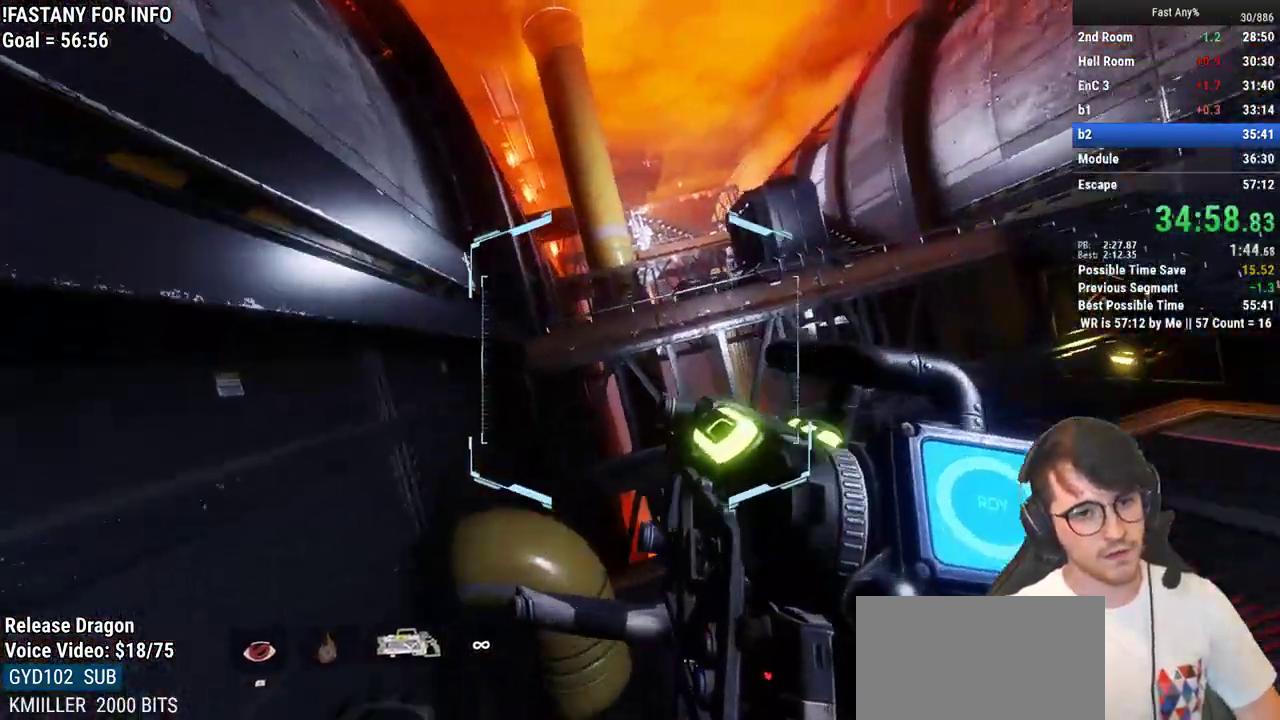
{"keys": ["d", "w"], "mouse": [], "events": [[117, "a", "up"], [300, "space", "down"], [450, "d", "down"], [450, "space", "up"]]}
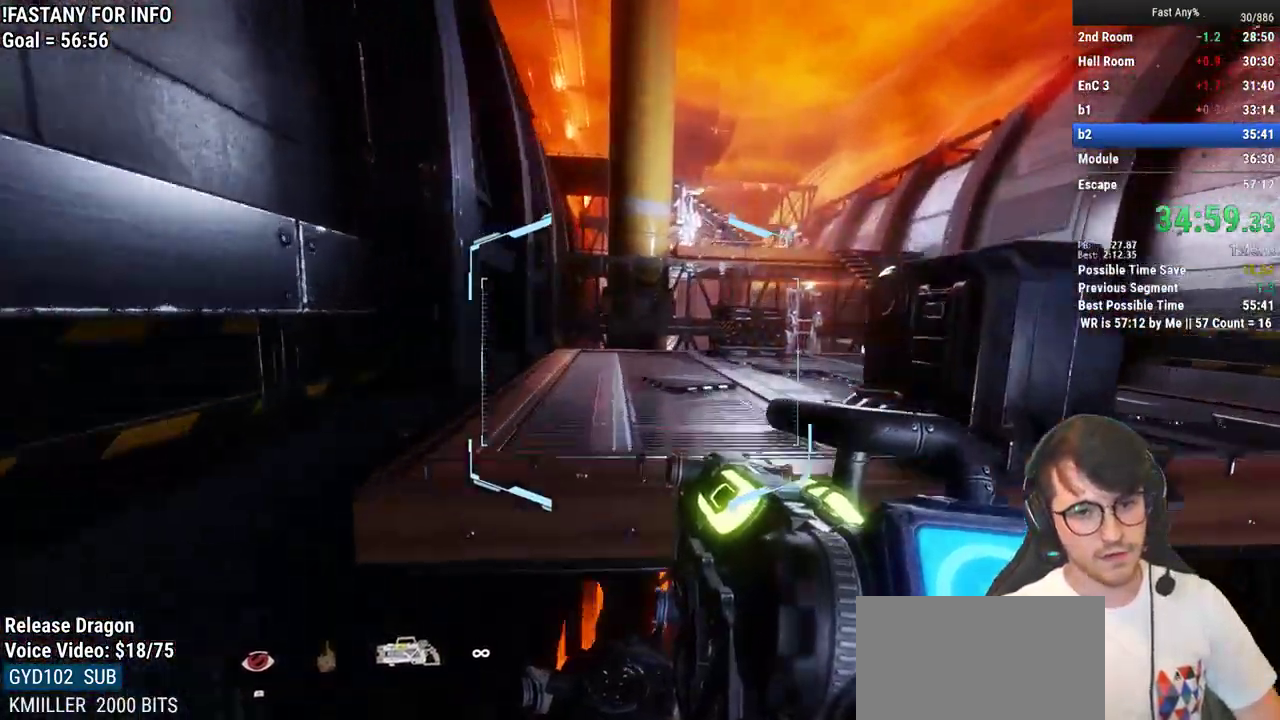
{"keys": ["w"], "mouse": [], "events": [[50, "w", "up"], [133, "w", "down"], [283, "d", "up"]]}
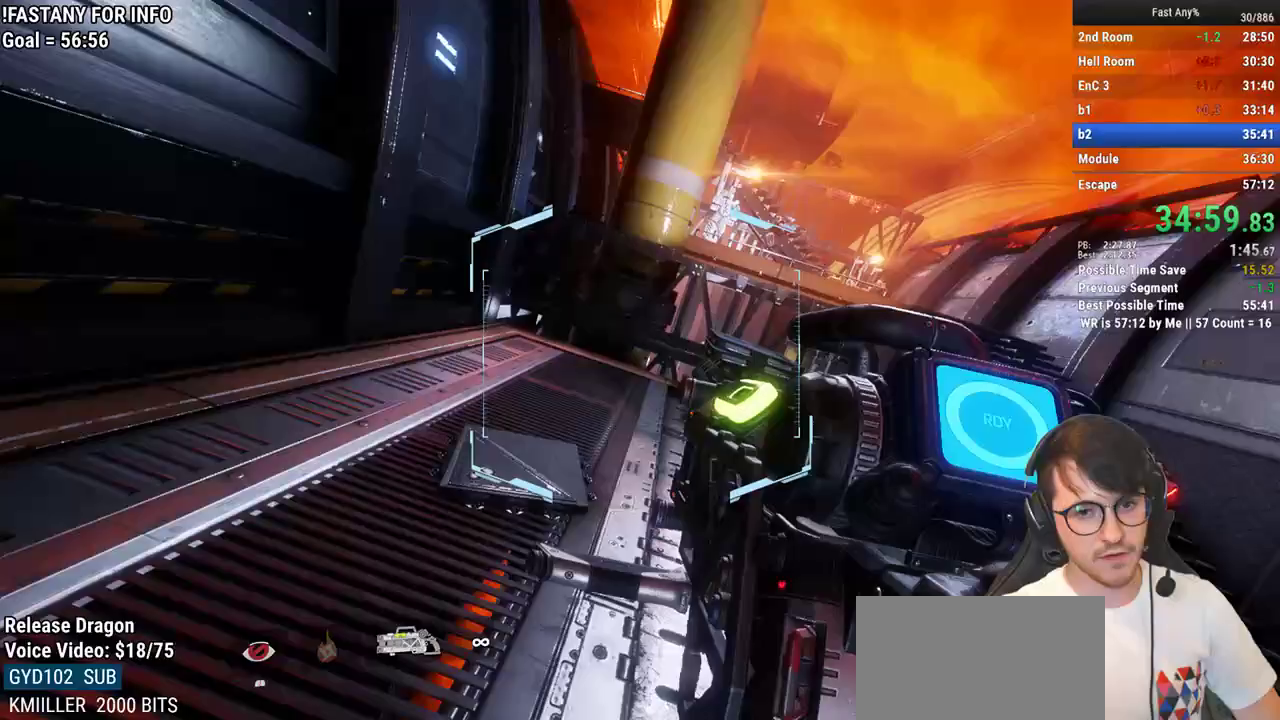
{"keys": ["w"], "mouse": [], "events": [[67, "space", "down"], [150, "space", "up"], [333, "d", "down"], [433, "d", "up"]]}
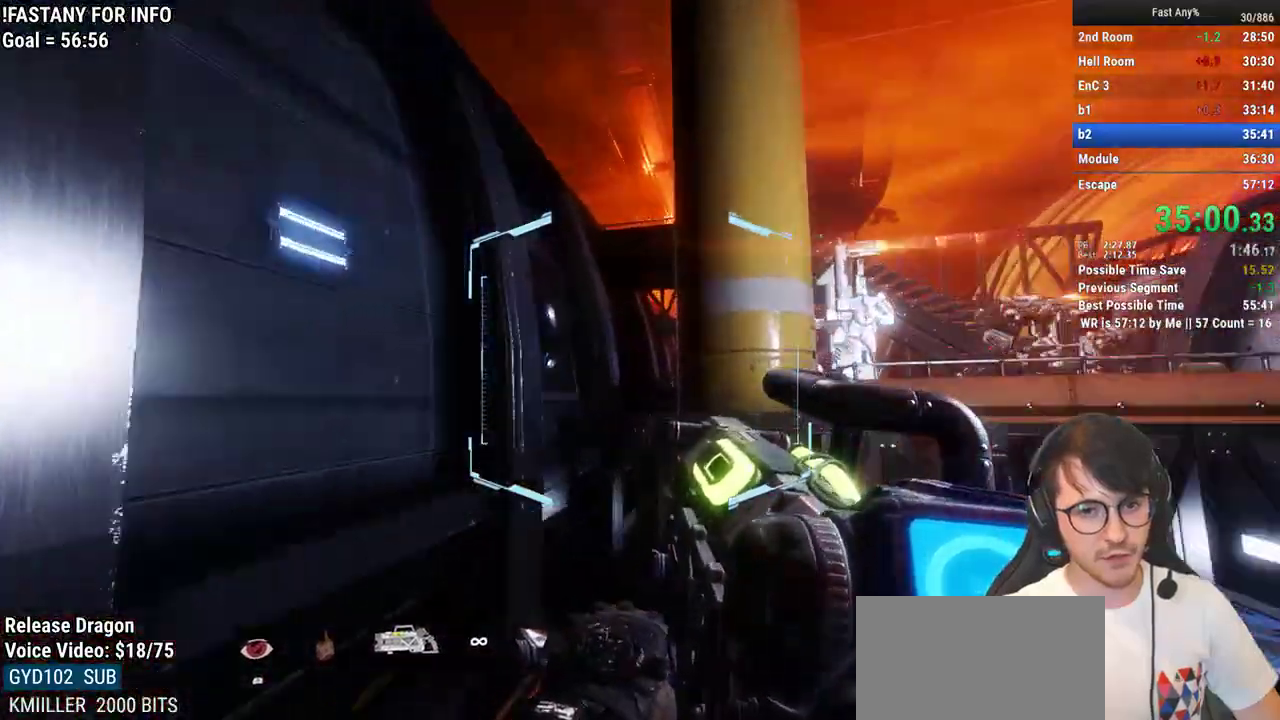
{"keys": ["w"], "mouse": [], "events": [[33, "space", "down"], [117, "space", "up"], [350, "d", "down"], [450, "d", "up"]]}
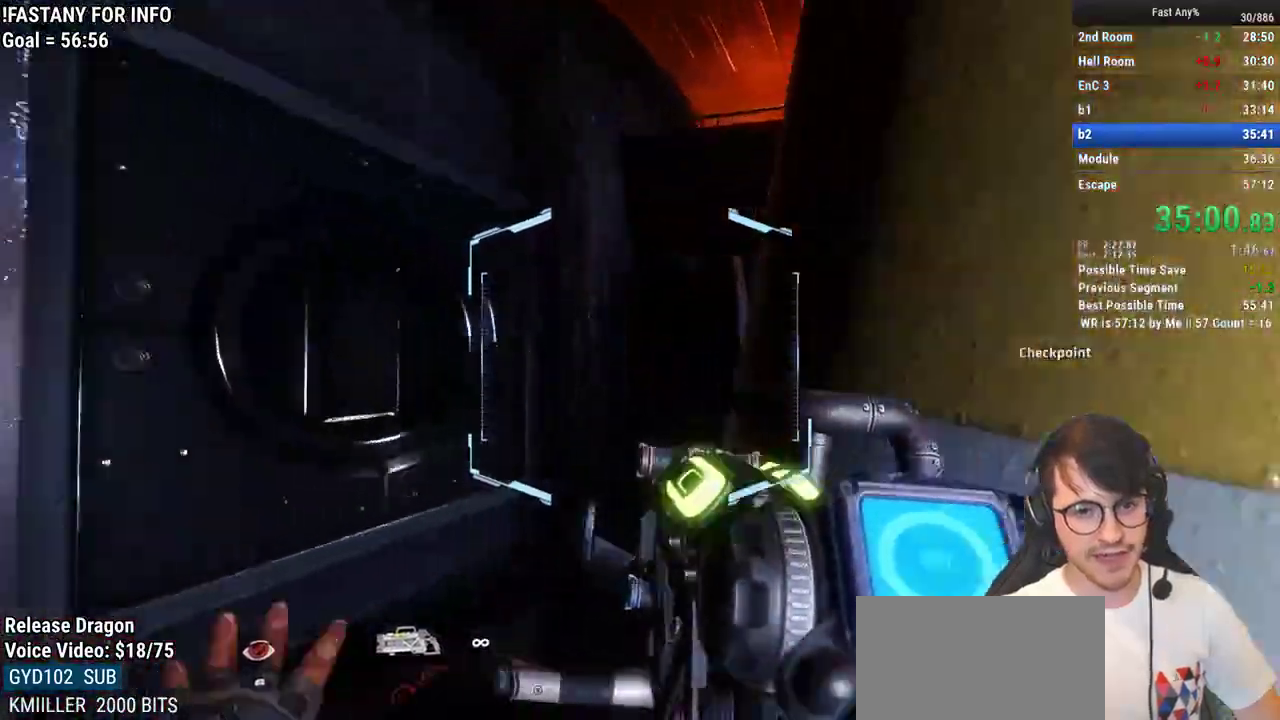
{"keys": ["d", "w"], "mouse": [], "events": [[283, "space", "down"], [417, "d", "down"], [417, "space", "up"]]}
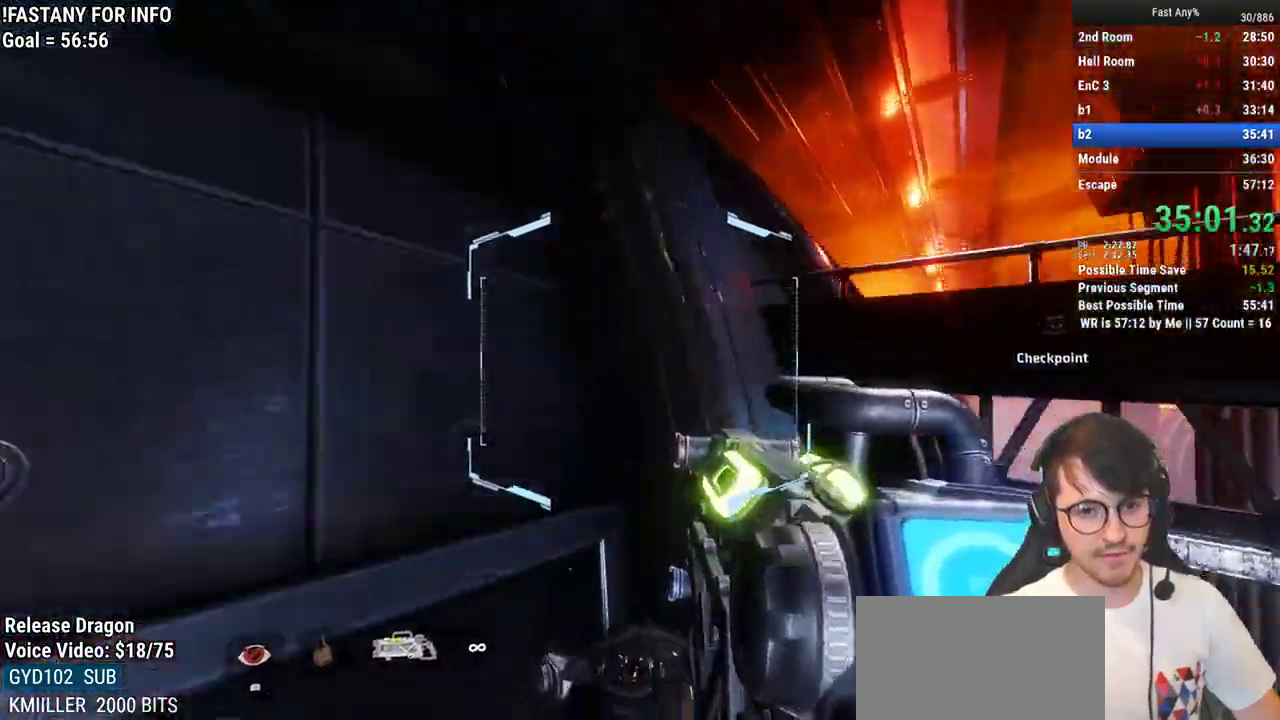
{"keys": ["d", "w"], "mouse": [], "events": [[100, "space", "down"], [200, "space", "up"], [333, "d", "up"], [483, "d", "down"]]}
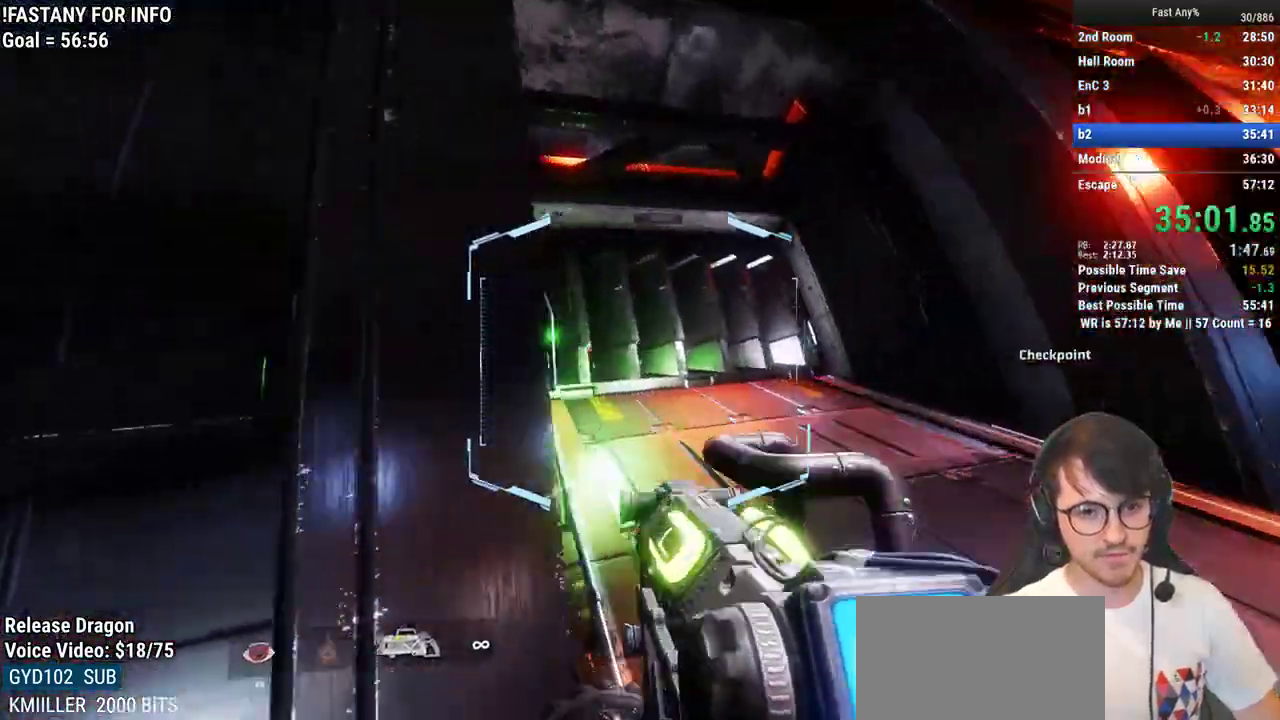
{"keys": ["w"], "mouse": [], "events": [[117, "mouse_left", "down"], [117, "w", "up"], [350, "mouse_left", "up"], [500, "d", "up"], [500, "w", "down"]]}
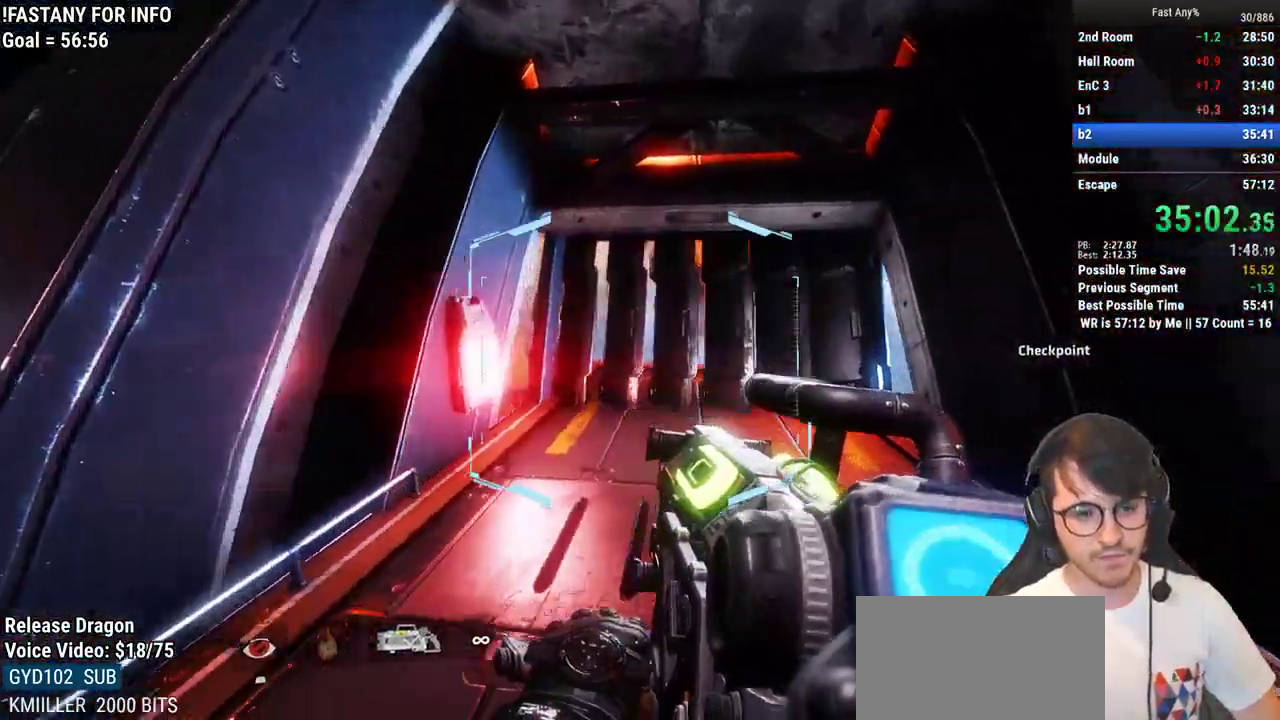
{"keys": ["ctrl", "w"], "mouse": [], "events": [[83, "shift", "down"], [183, "shift", "up"], [417, "ctrl", "down"]]}